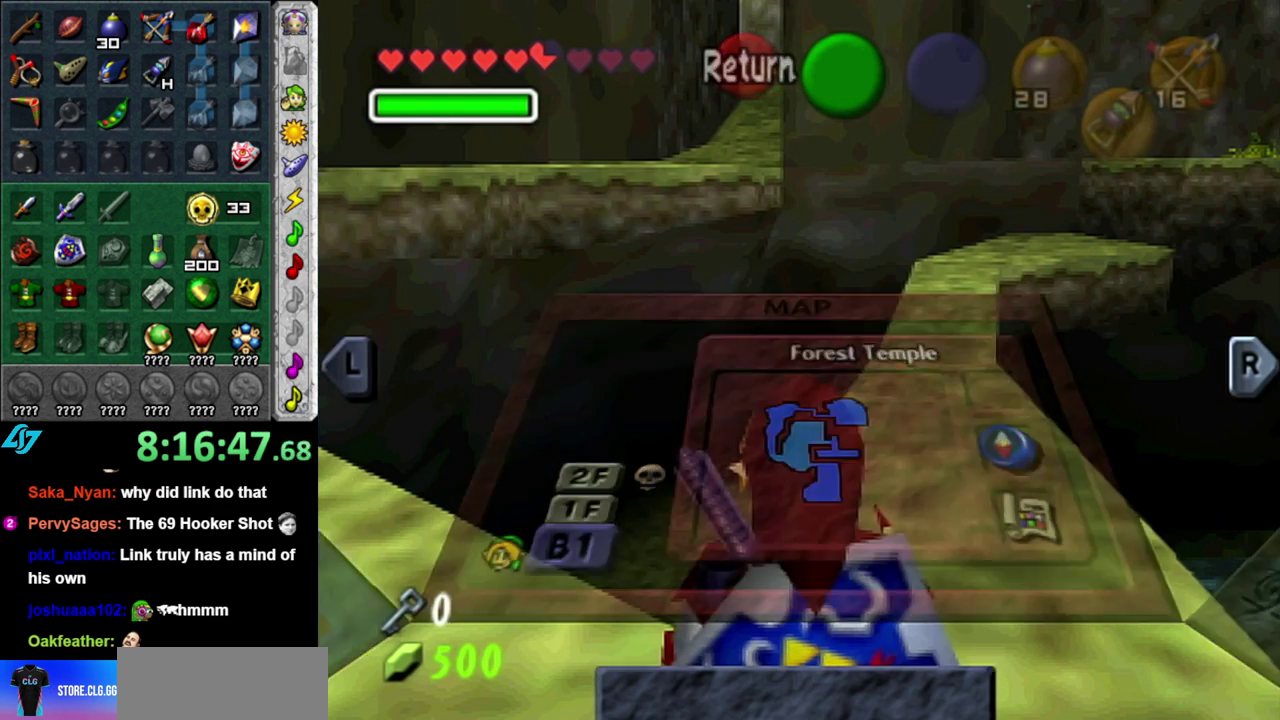
Gameplay with a controller (Nintendo layout); each line is a JSON object with the inputs held at the frame after it. "events" lists button and stick changes between this image and that frame as [ms after this image, input, new state], when the widget could be followed in between. This overlay highlights the sticks when they move; stick clicks (L3 R3) are not distinguishable. Not read: L3 R2 R3 Y other_buttons.
{"buttons": ["L1"], "left_stick": "center", "right_stick": "center", "events": [[233, "left_stick", "right"], [433, "L1", "down"], [450, "left_stick", "center"]]}
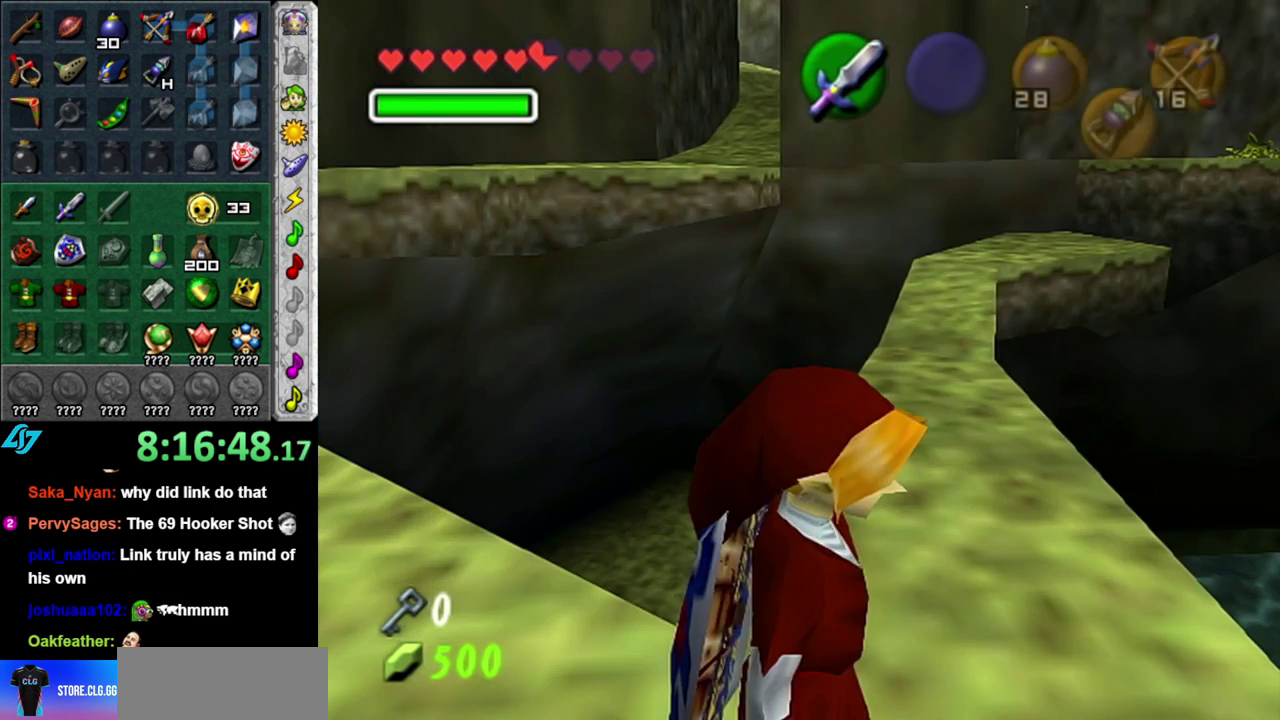
{"buttons": [], "left_stick": "up", "right_stick": "center", "events": [[150, "L1", "up"], [233, "left_stick", "up"]]}
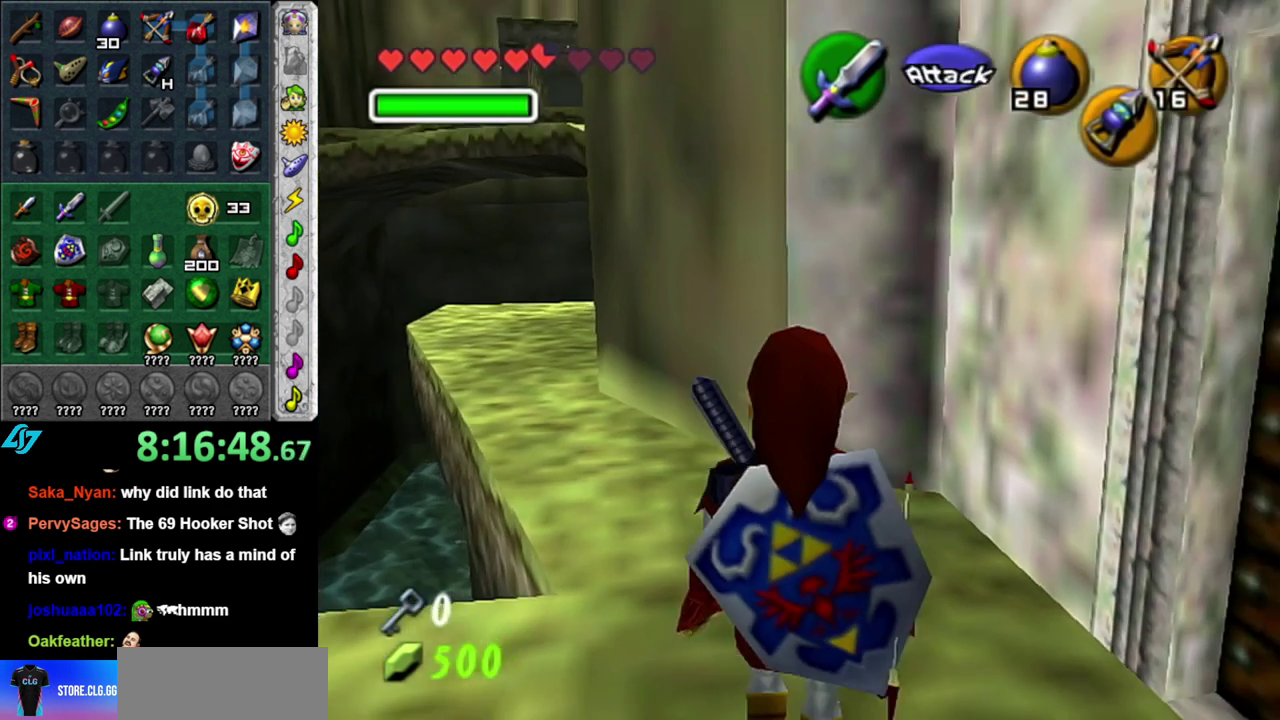
{"buttons": ["A"], "left_stick": "up-left", "right_stick": "center", "events": [[50, "left_stick", "up-left"], [267, "A", "down"], [400, "A", "up"], [483, "A", "down"]]}
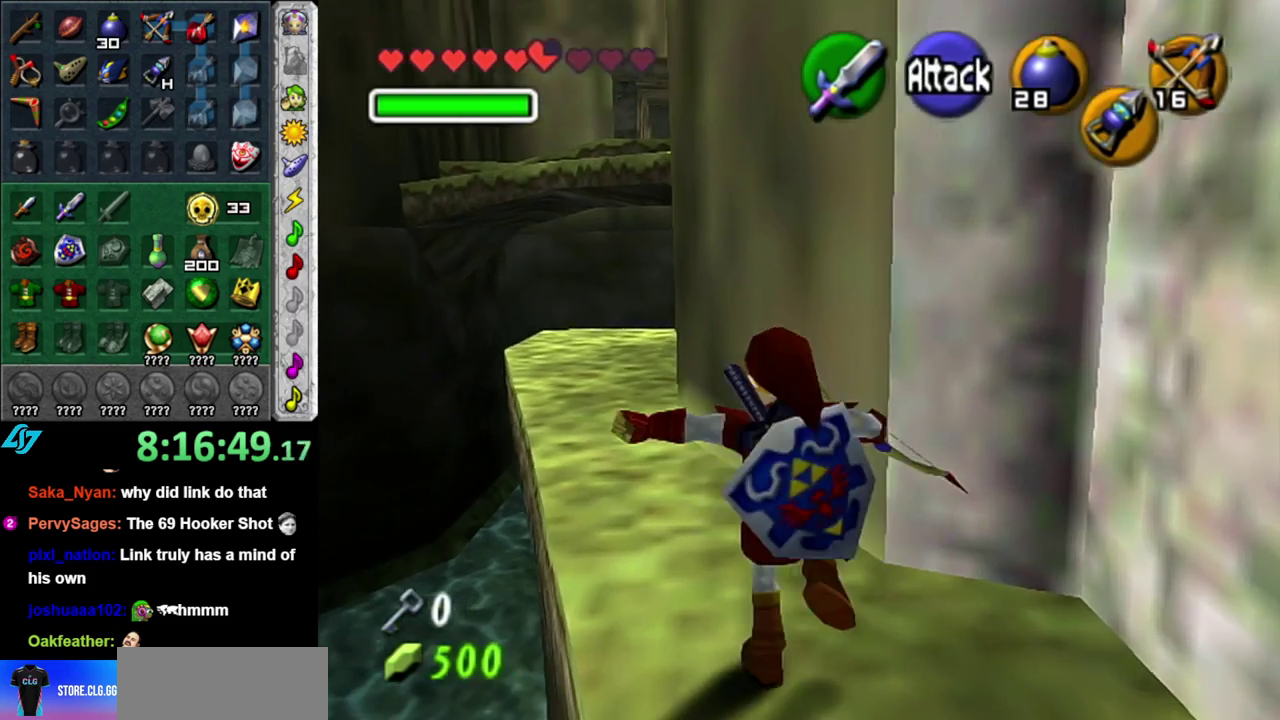
{"buttons": [], "left_stick": "up", "right_stick": "center", "events": [[117, "A", "up"], [267, "left_stick", "up"]]}
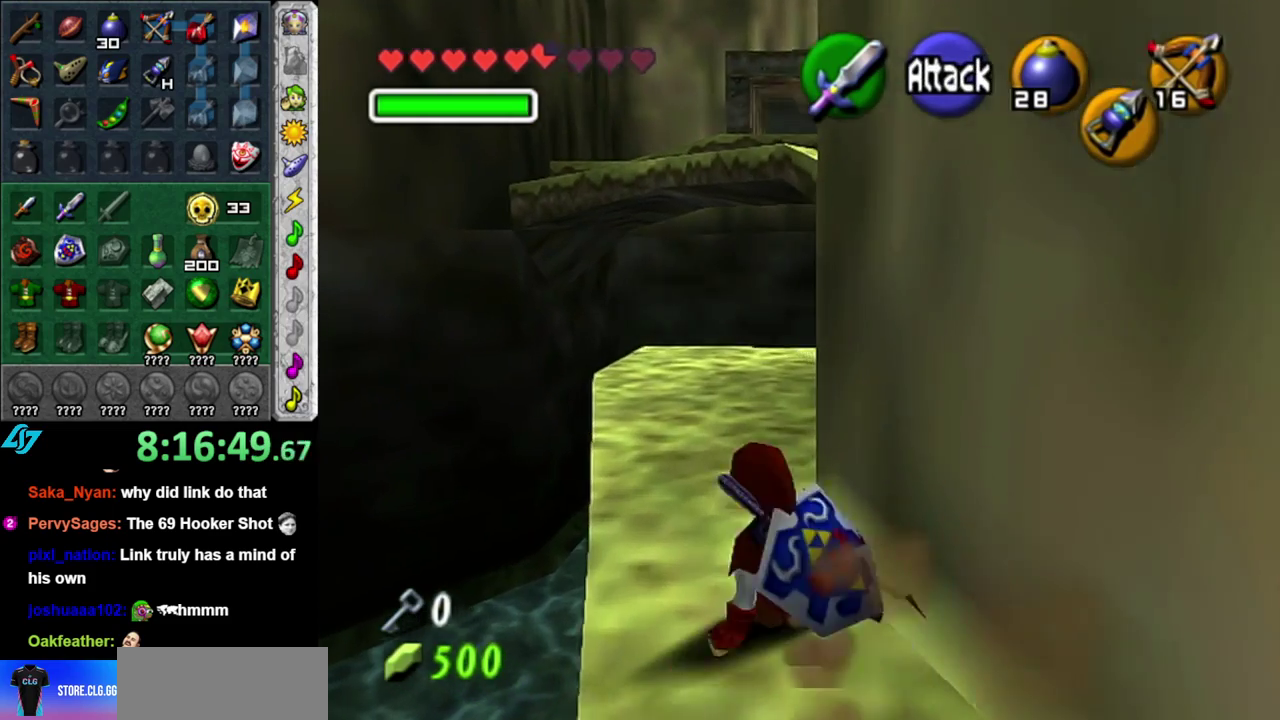
{"buttons": [], "left_stick": "up", "right_stick": "center", "events": [[33, "A", "down"], [217, "A", "up"]]}
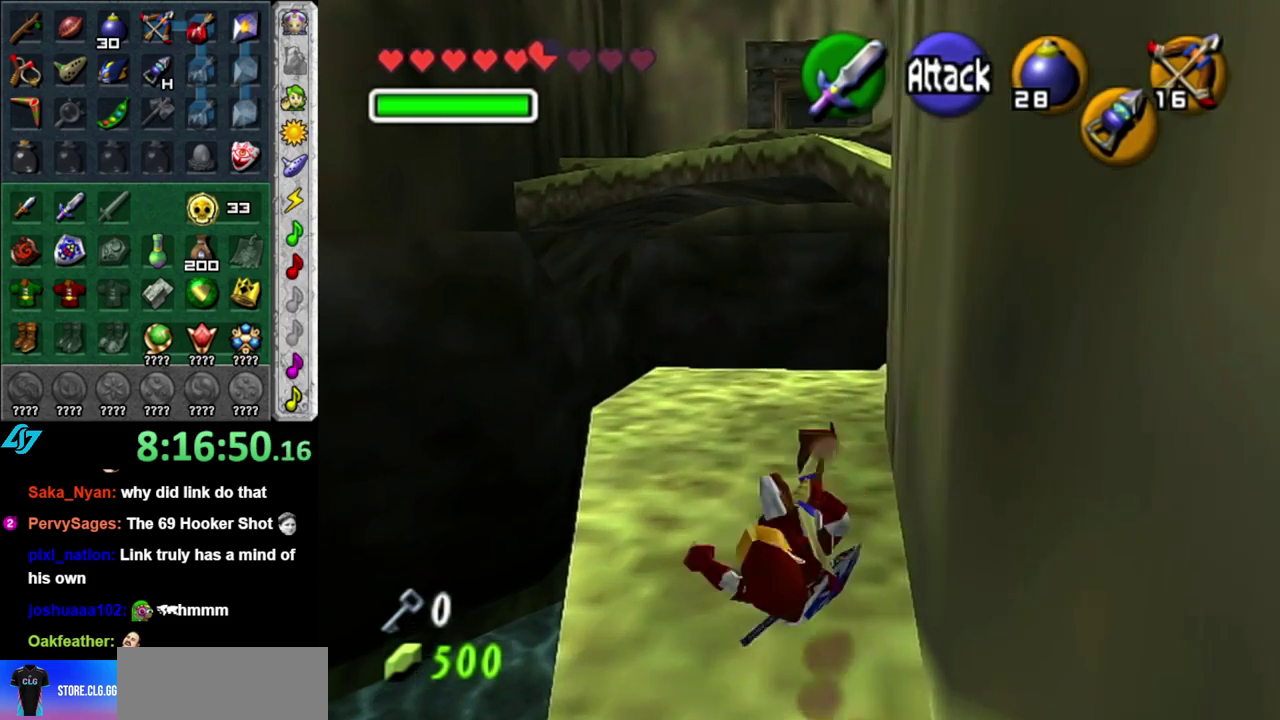
{"buttons": ["L1"], "left_stick": "up-right", "right_stick": "center", "events": [[233, "left_stick", "up-right"], [267, "A", "down"], [400, "L1", "down"], [450, "A", "up"]]}
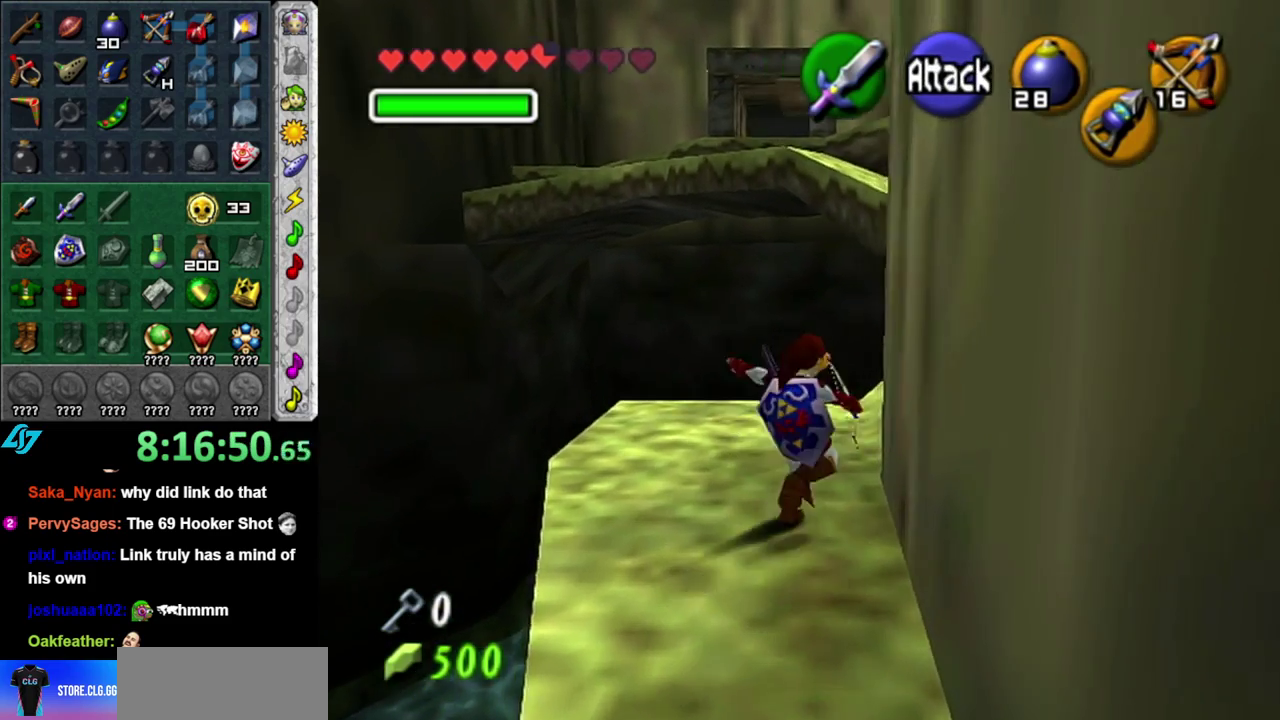
{"buttons": [], "left_stick": "up", "right_stick": "center", "events": [[50, "left_stick", "up"], [117, "L1", "up"]]}
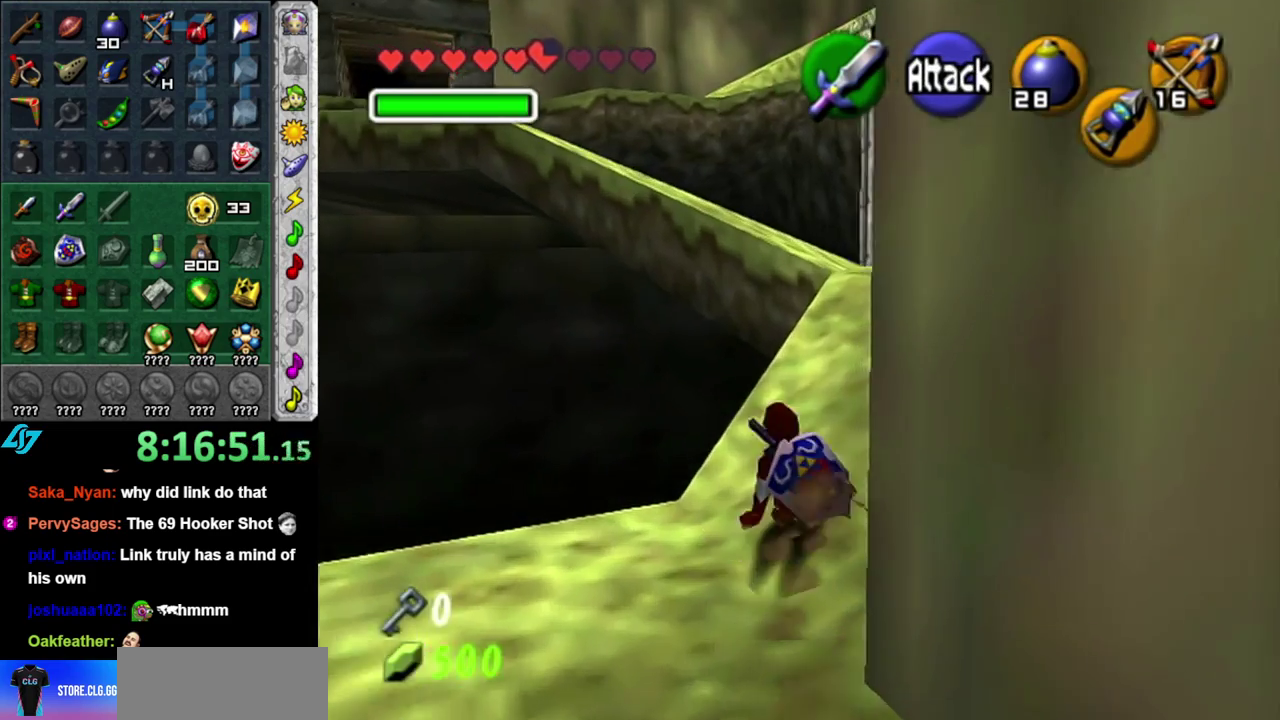
{"buttons": [], "left_stick": "up", "right_stick": "center", "events": [[83, "A", "down"], [267, "A", "up"]]}
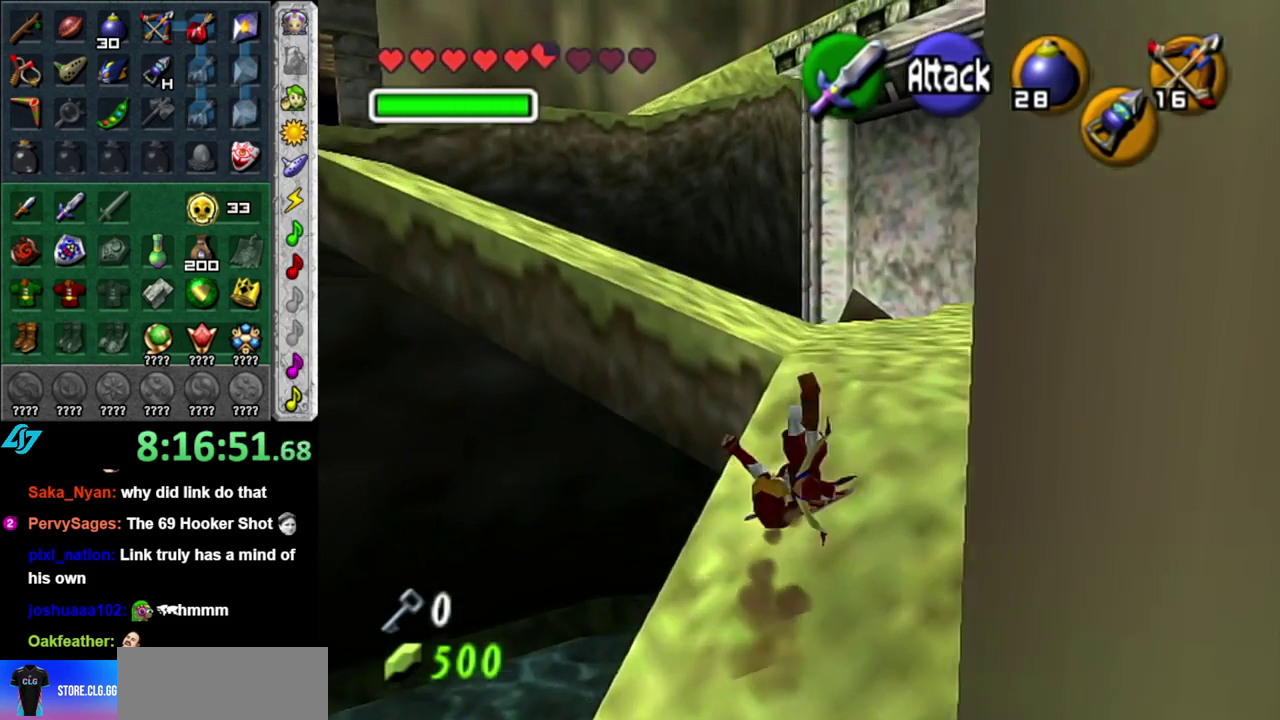
{"buttons": [], "left_stick": "up-left", "right_stick": "center", "events": [[183, "left_stick", "up-left"]]}
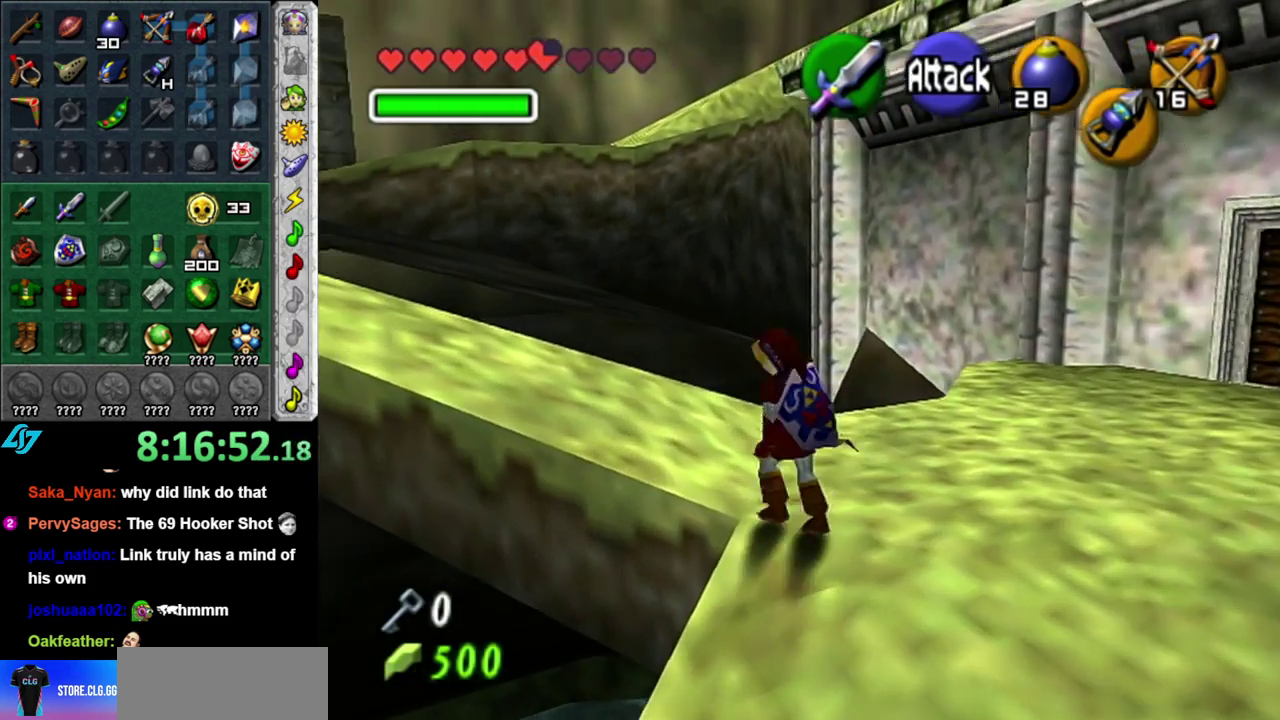
{"buttons": [], "left_stick": "up-left", "right_stick": "center", "events": []}
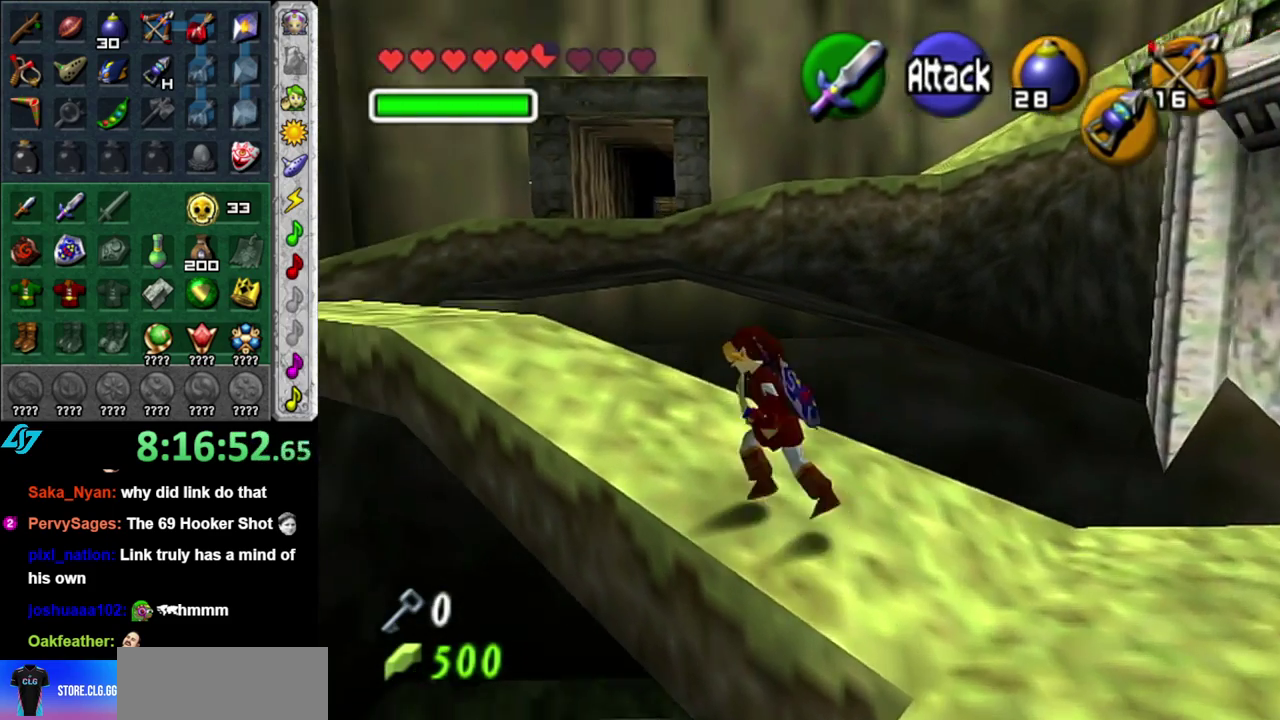
{"buttons": [], "left_stick": "up-left", "right_stick": "center", "events": []}
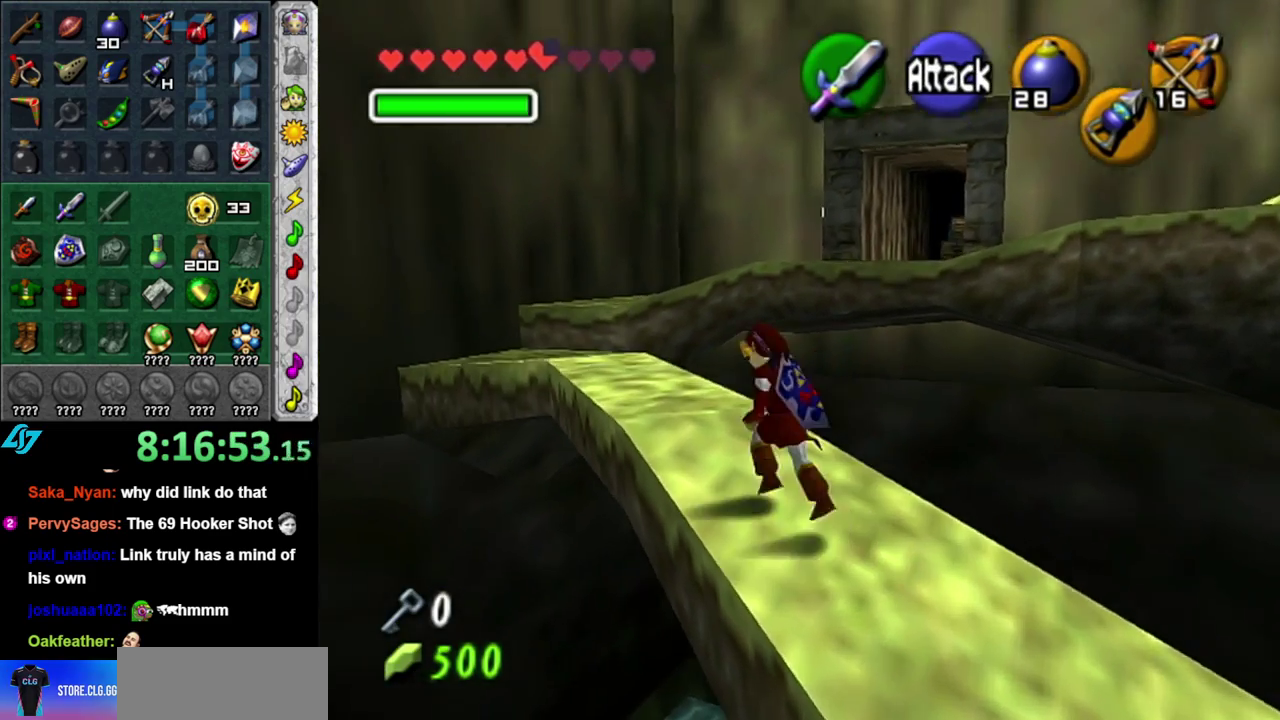
{"buttons": ["A"], "left_stick": "up-left", "right_stick": "center", "events": [[267, "A", "down"]]}
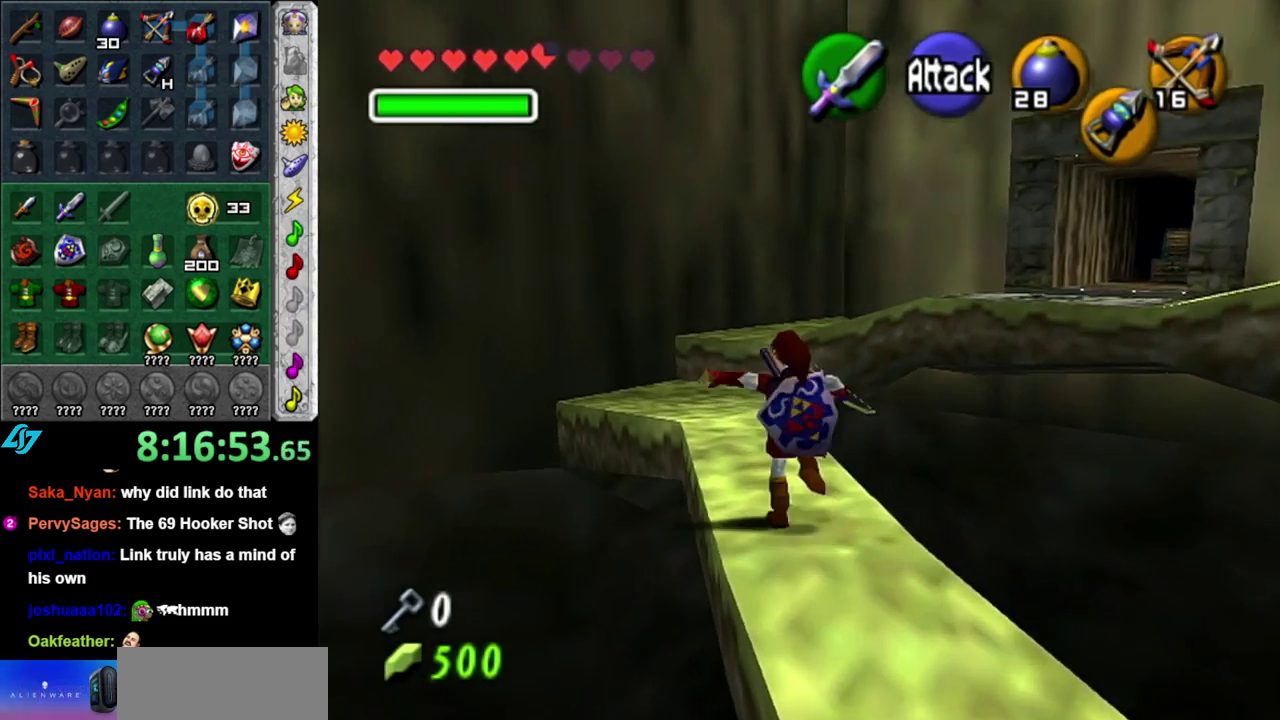
{"buttons": [], "left_stick": "up", "right_stick": "center", "events": [[117, "A", "up"], [150, "left_stick", "up"]]}
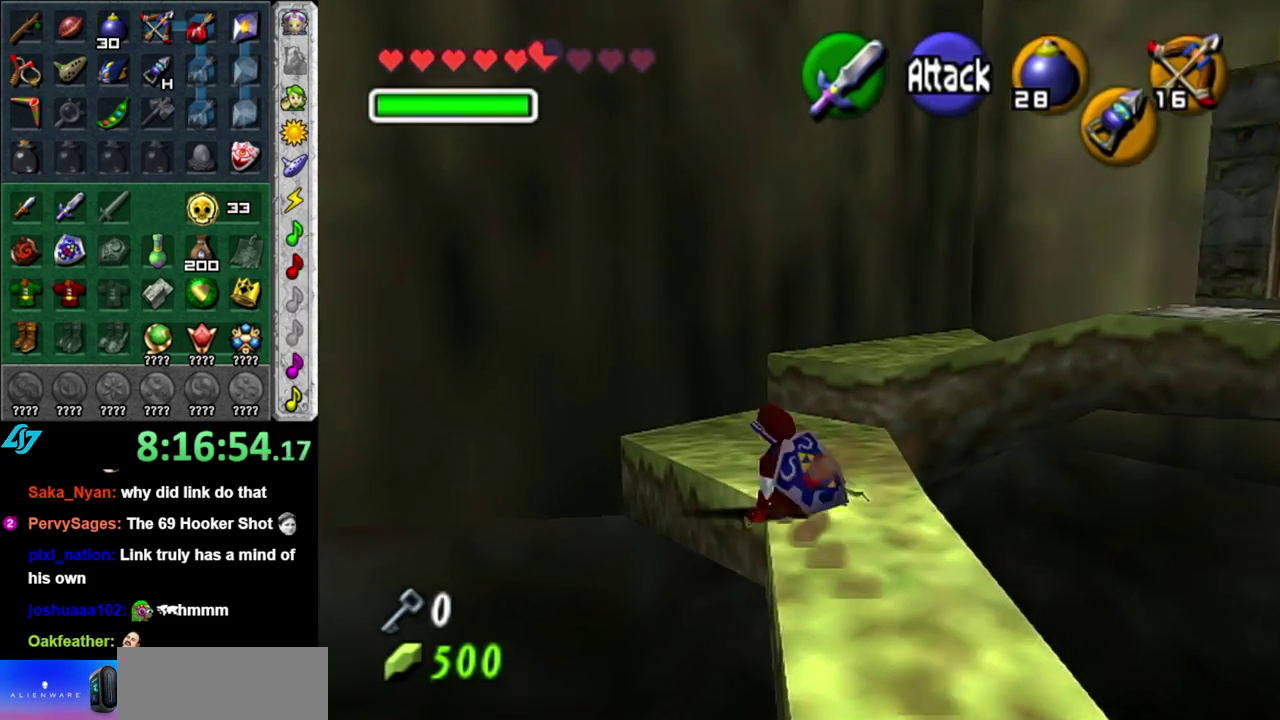
{"buttons": ["A"], "left_stick": "up", "right_stick": "center", "events": [[17, "left_stick", "up-right"], [300, "A", "down"], [483, "left_stick", "up"]]}
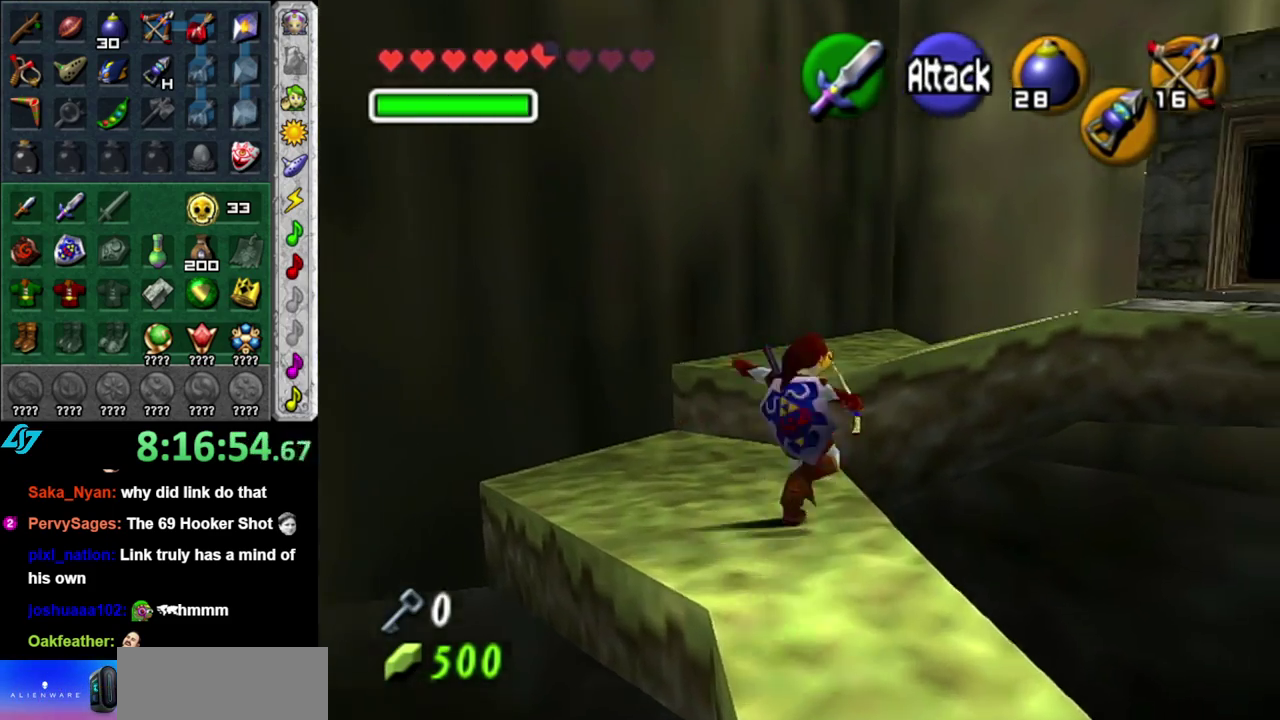
{"buttons": ["A"], "left_stick": "up", "right_stick": "center", "events": []}
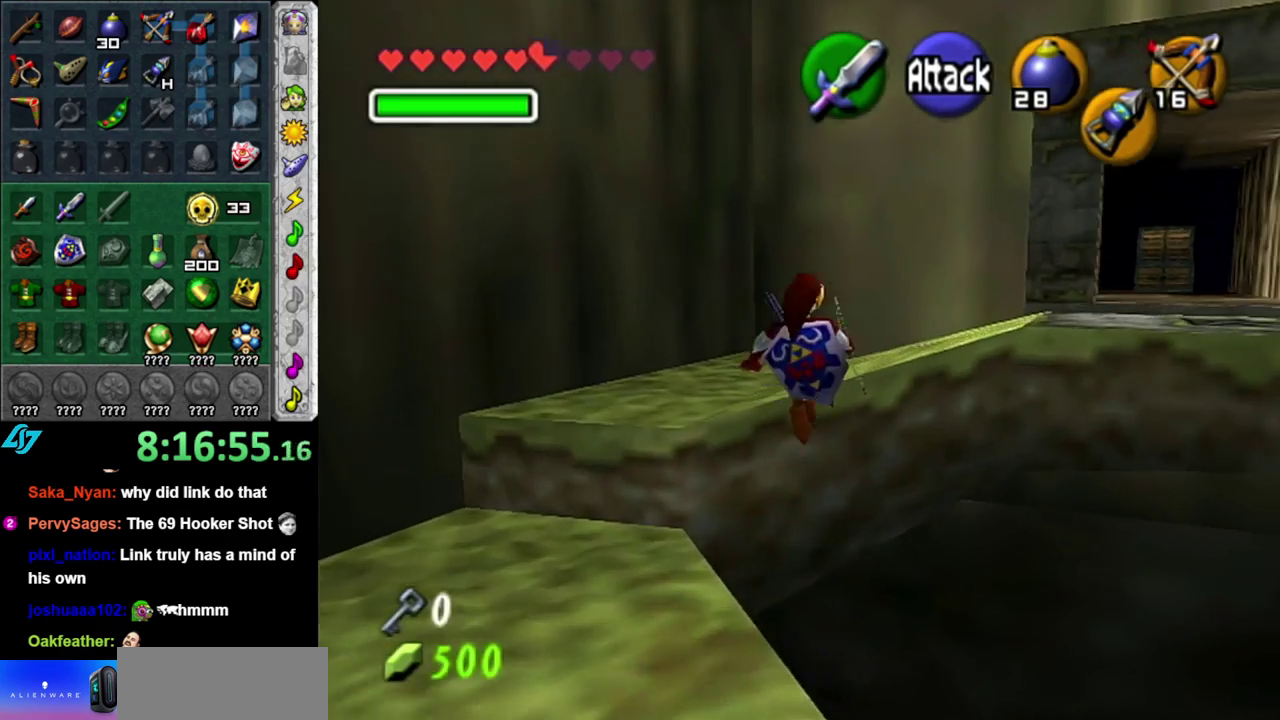
{"buttons": ["L1"], "left_stick": "right", "right_stick": "center", "events": [[167, "left_stick", "up-right"], [233, "A", "up"], [300, "left_stick", "right"], [450, "L1", "down"]]}
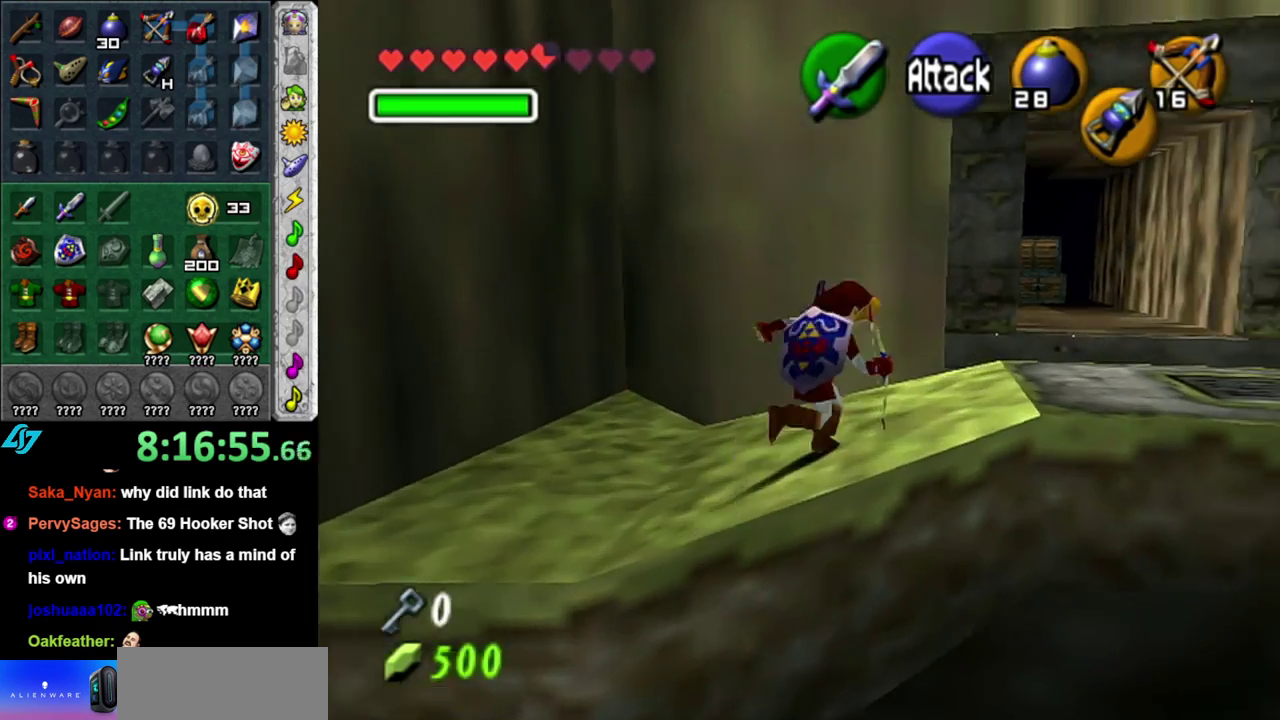
{"buttons": [], "left_stick": "up", "right_stick": "center", "events": [[17, "left_stick", "center"], [183, "L1", "up"], [200, "left_stick", "up"]]}
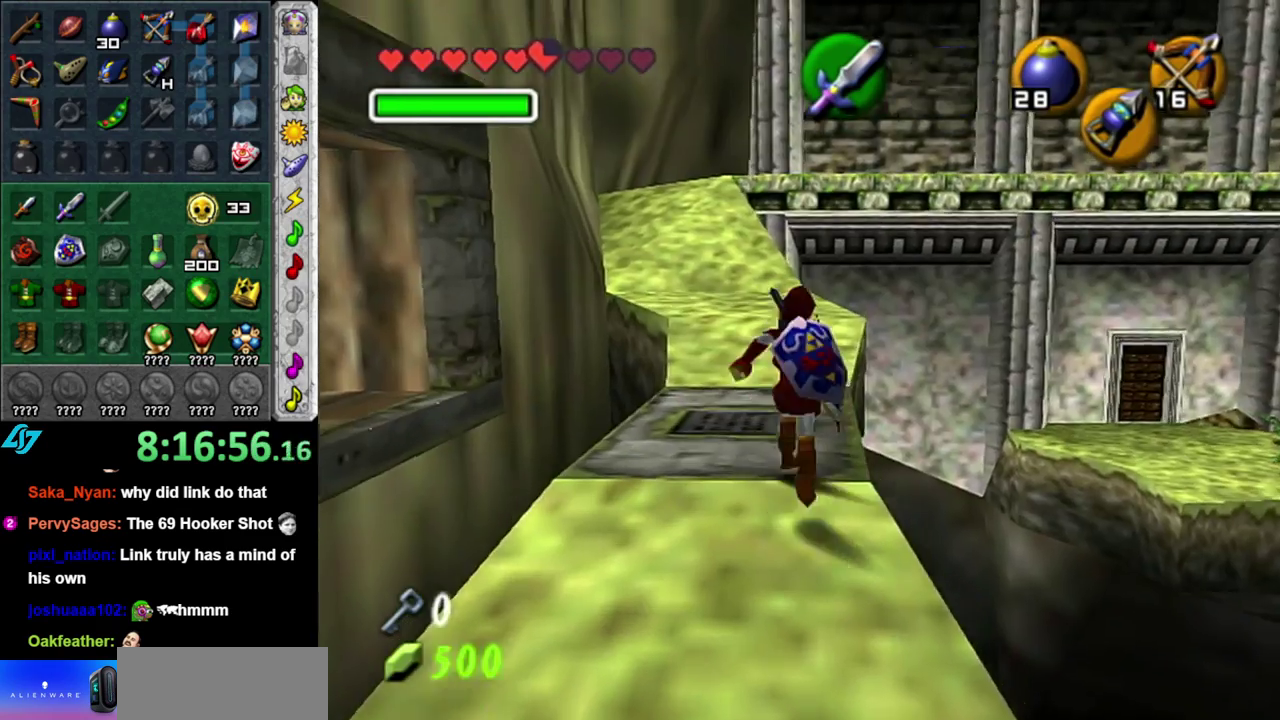
{"buttons": [], "left_stick": "up", "right_stick": "center", "events": []}
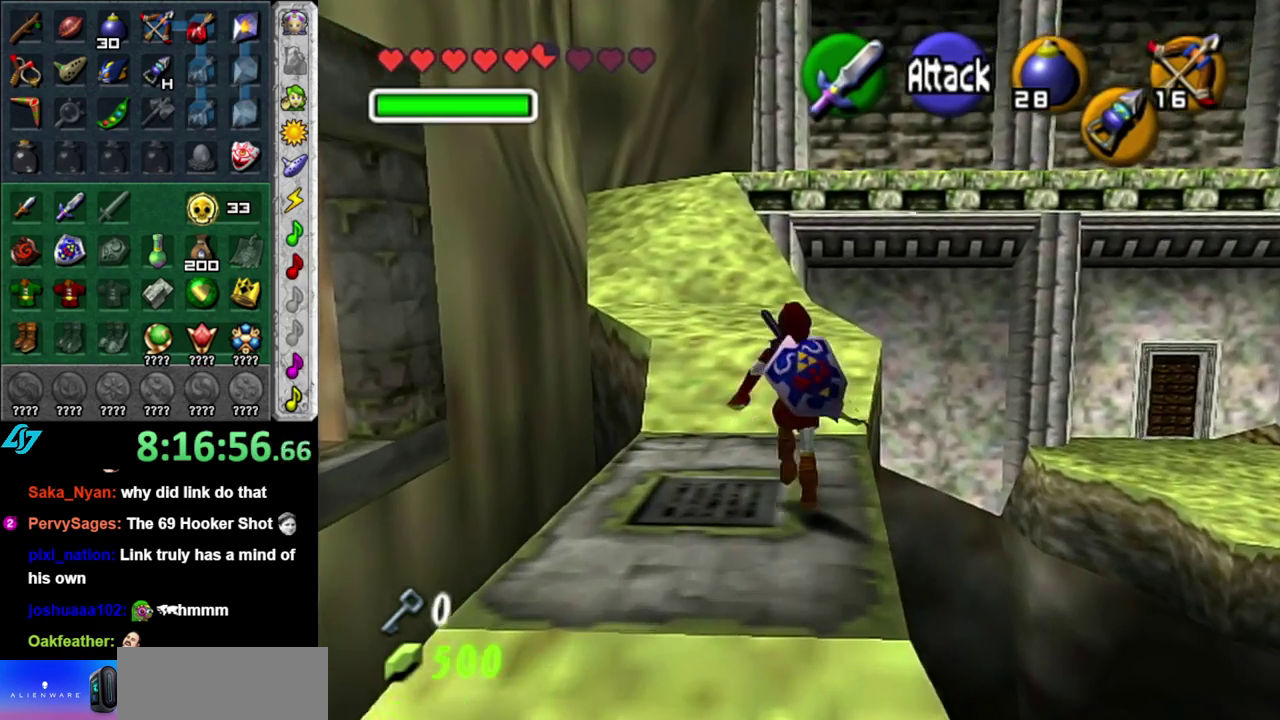
{"buttons": [], "left_stick": "up", "right_stick": "center", "events": []}
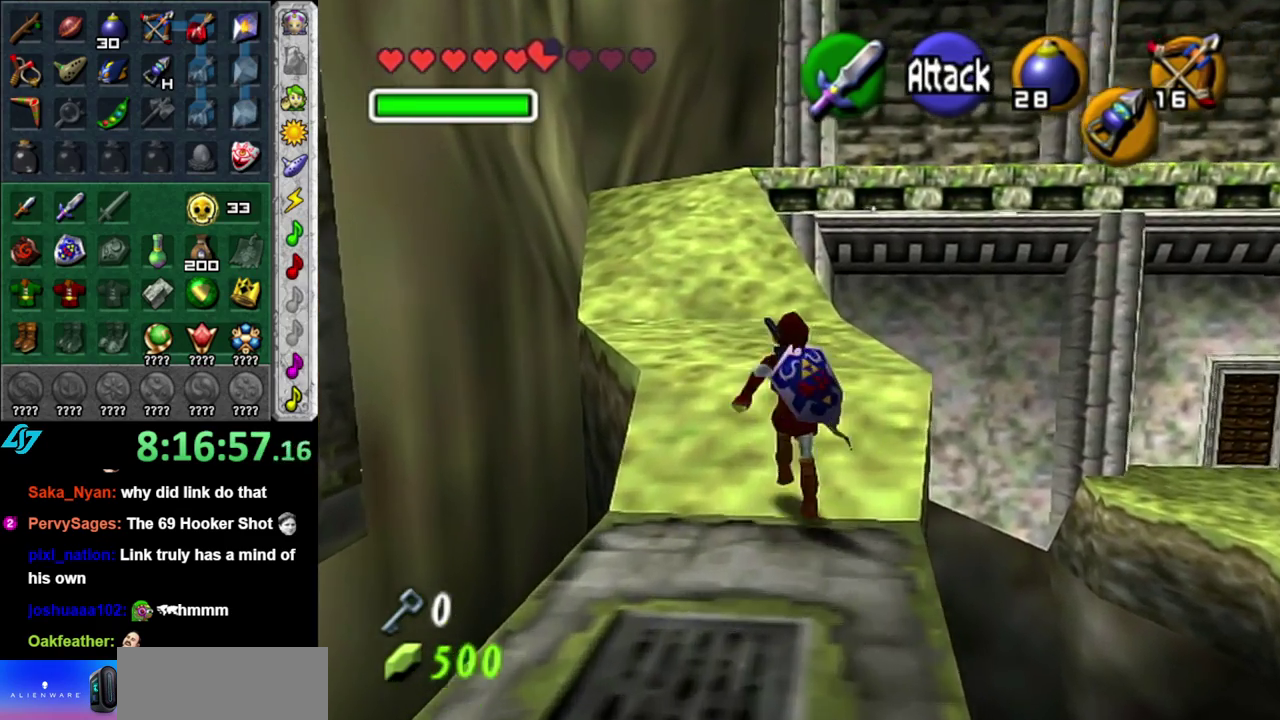
{"buttons": [], "left_stick": "up", "right_stick": "center", "events": [[50, "A", "down"], [167, "A", "up"], [233, "A", "down"], [367, "A", "up"]]}
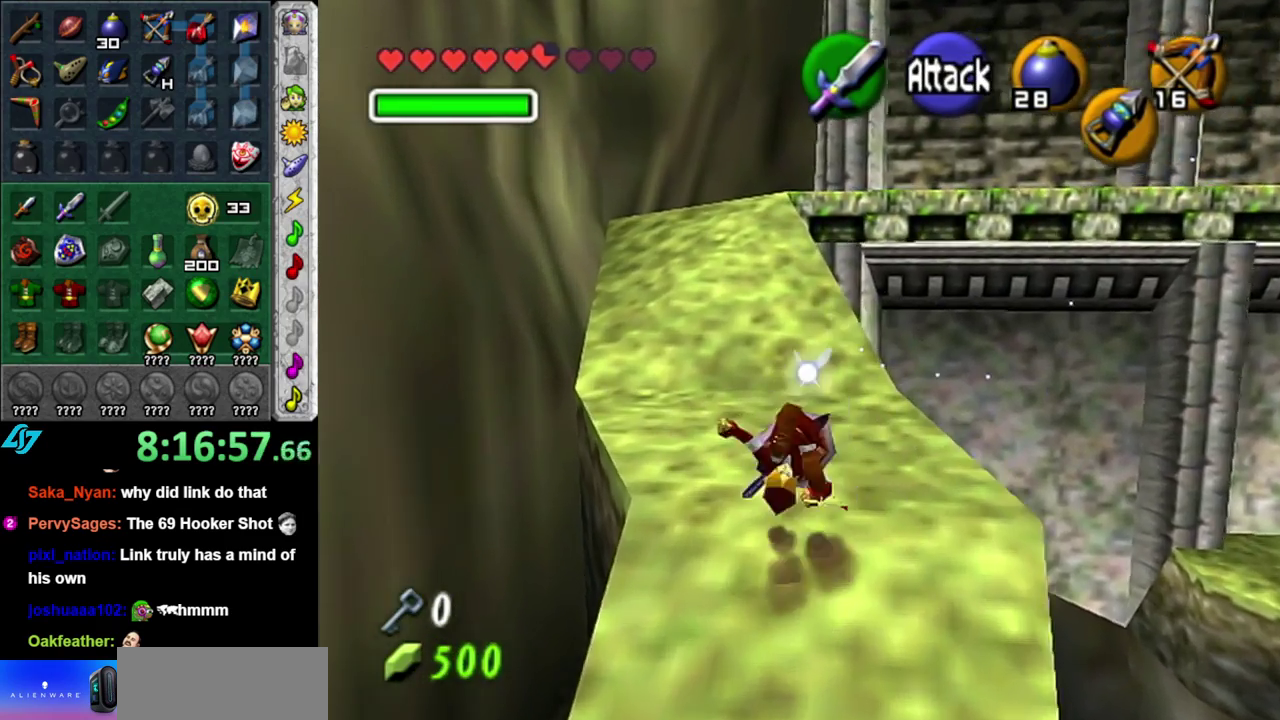
{"buttons": ["A"], "left_stick": "up", "right_stick": "center", "events": [[367, "A", "down"]]}
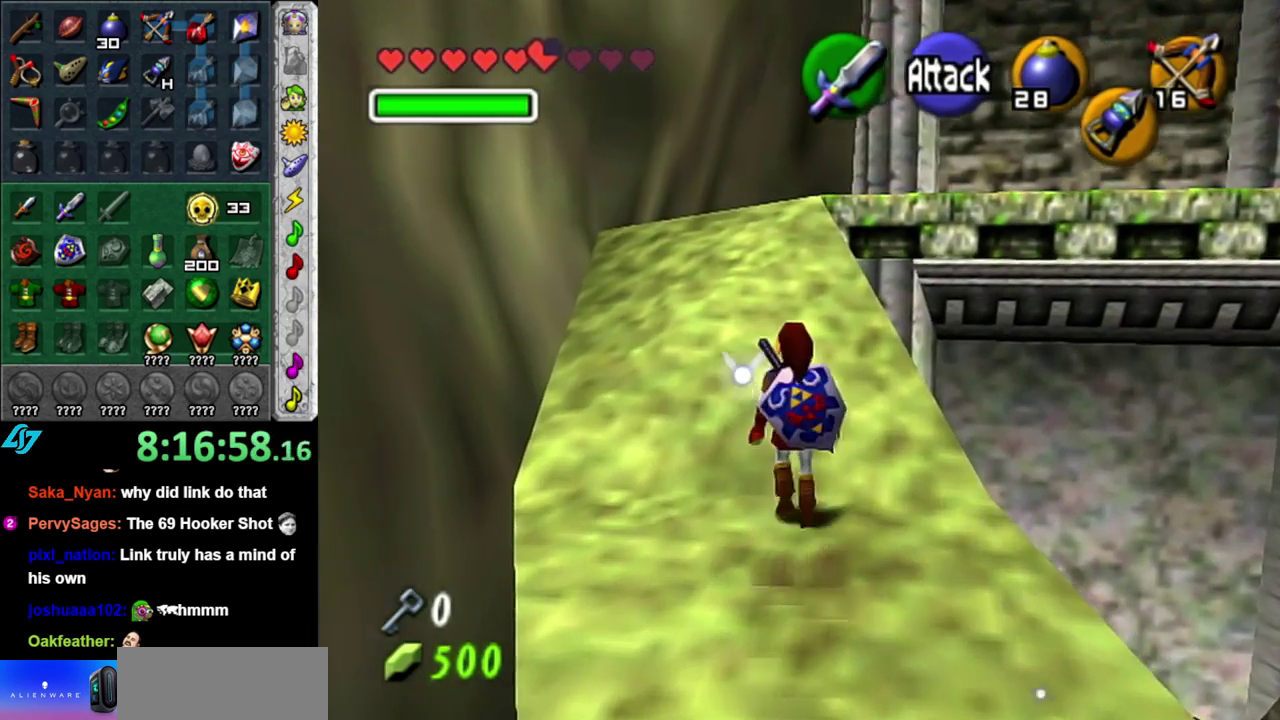
{"buttons": [], "left_stick": "up", "right_stick": "center", "events": [[50, "A", "up"]]}
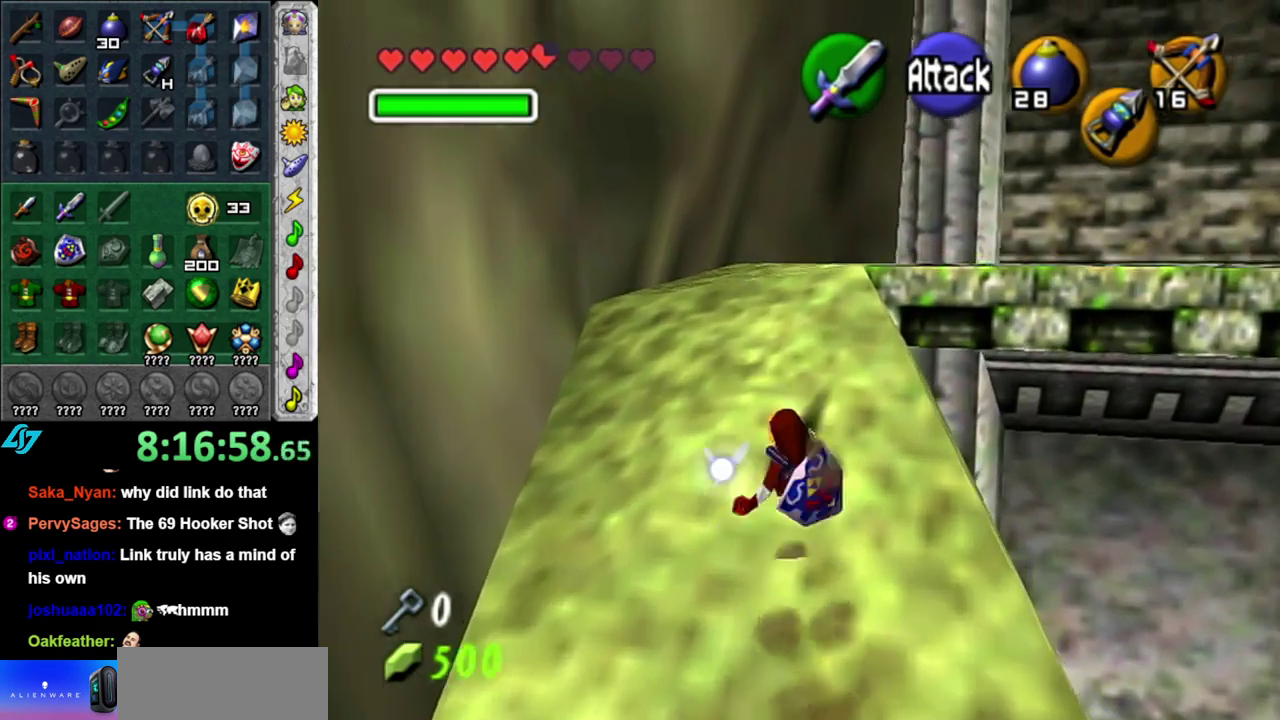
{"buttons": [], "left_stick": "up", "right_stick": "center", "events": []}
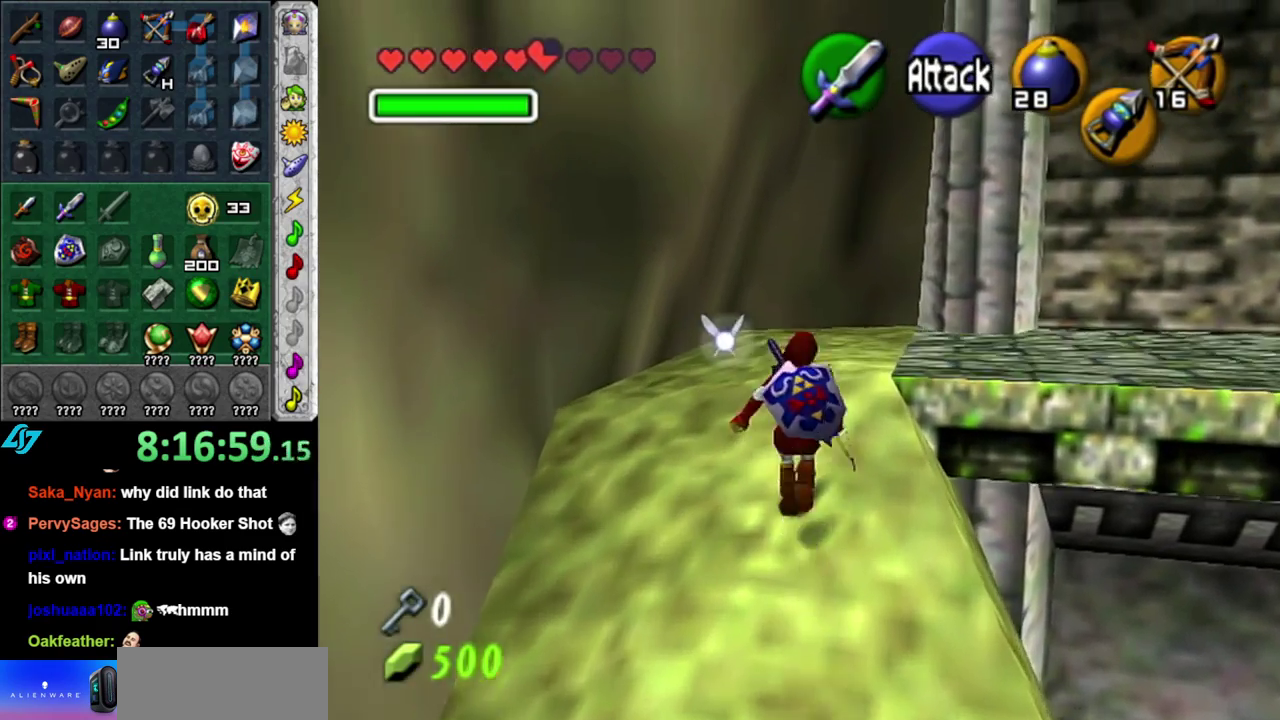
{"buttons": [], "left_stick": "right", "right_stick": "center", "events": [[117, "left_stick", "up-right"], [483, "left_stick", "right"]]}
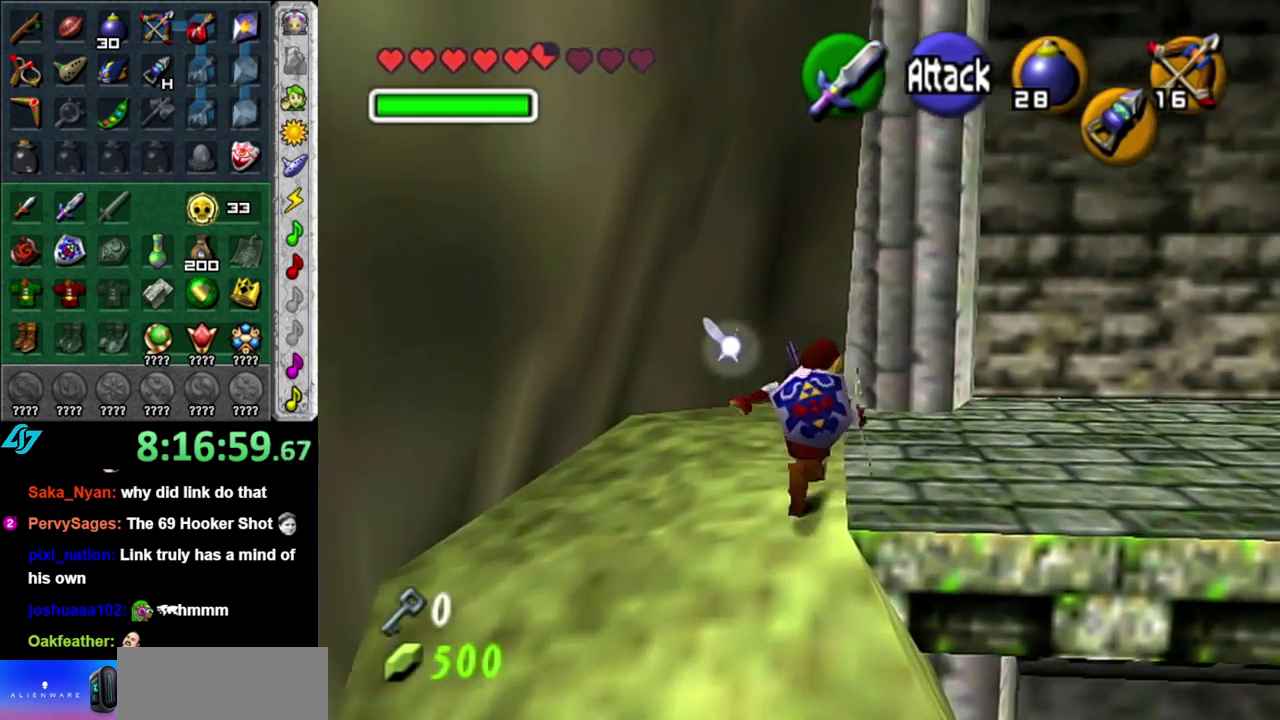
{"buttons": [], "left_stick": "up", "right_stick": "center", "events": [[83, "A", "down"], [183, "L1", "down"], [183, "left_stick", "up-right"], [267, "A", "up"], [367, "left_stick", "up"], [417, "L1", "up"]]}
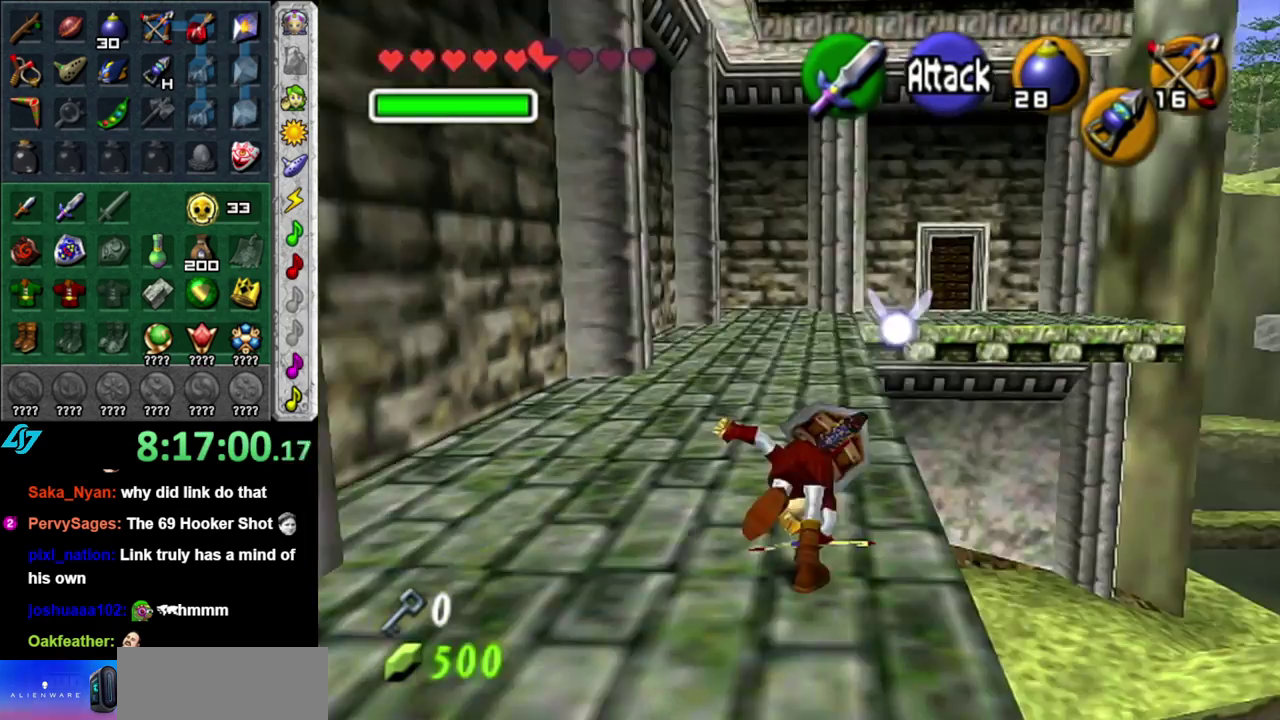
{"buttons": ["A"], "left_stick": "up", "right_stick": "center", "events": [[433, "A", "down"]]}
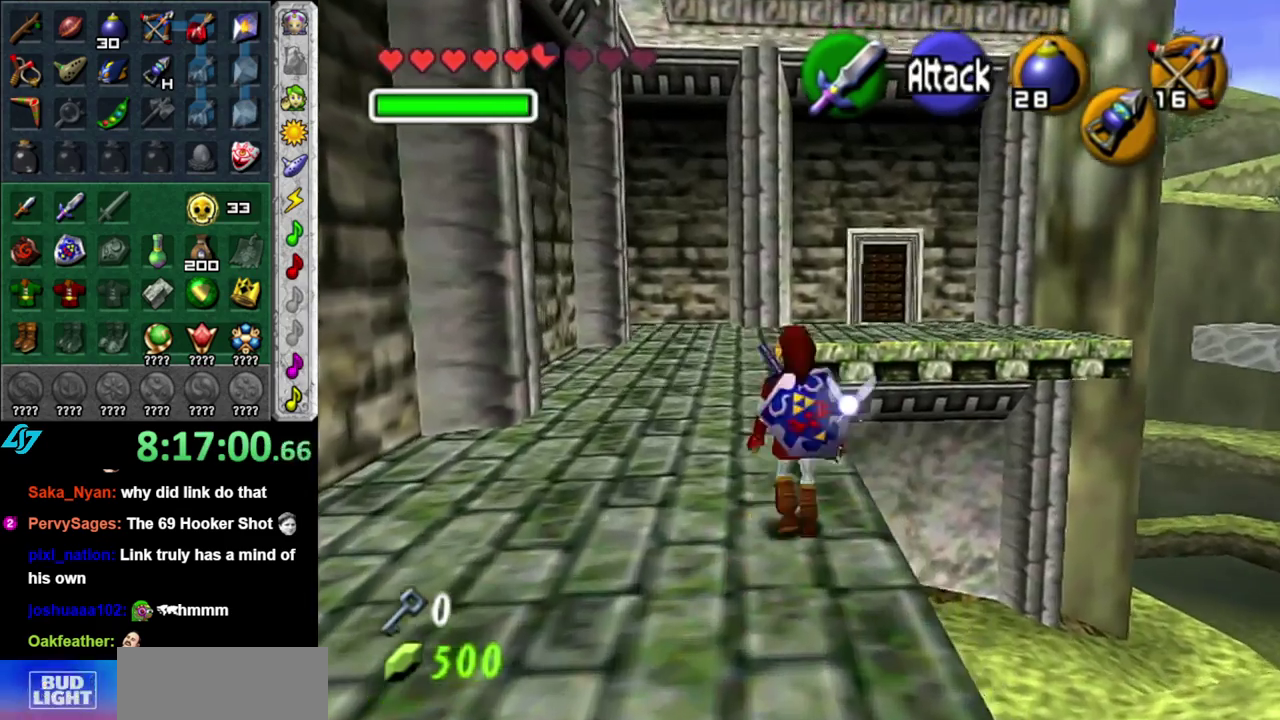
{"buttons": [], "left_stick": "up", "right_stick": "center", "events": [[117, "A", "up"]]}
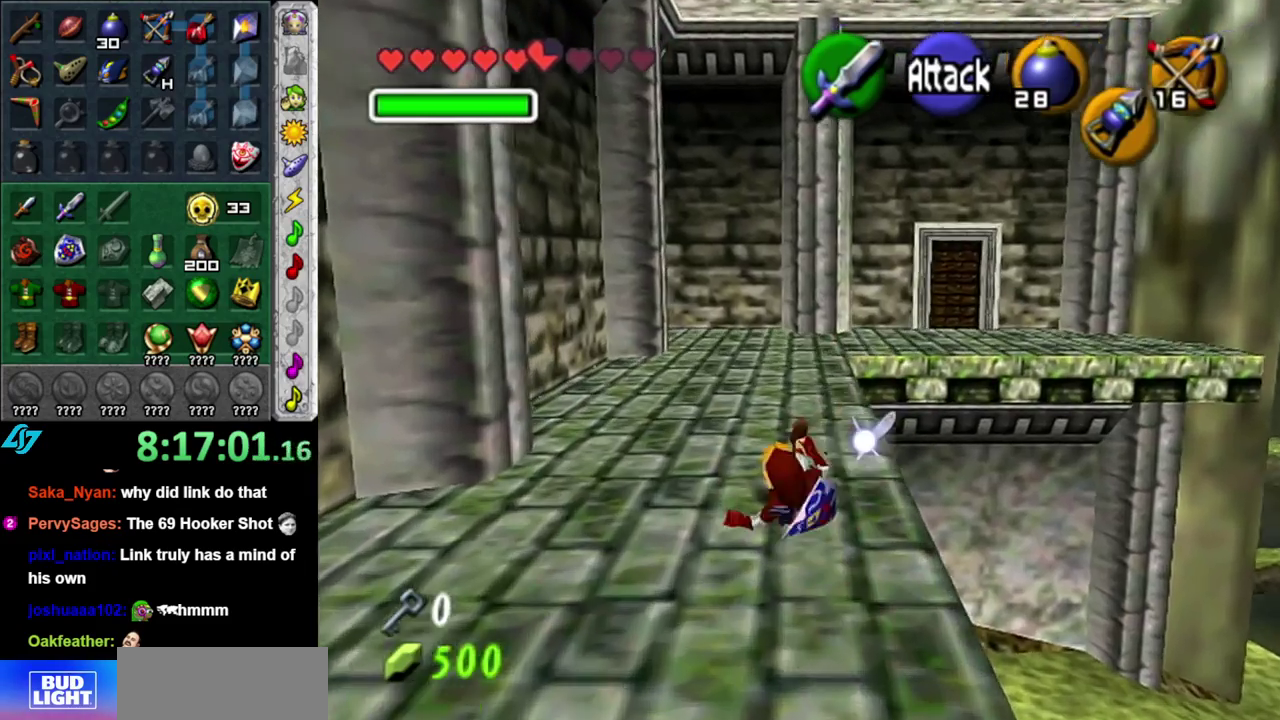
{"buttons": [], "left_stick": "up", "right_stick": "center", "events": [[200, "A", "down"], [367, "A", "up"]]}
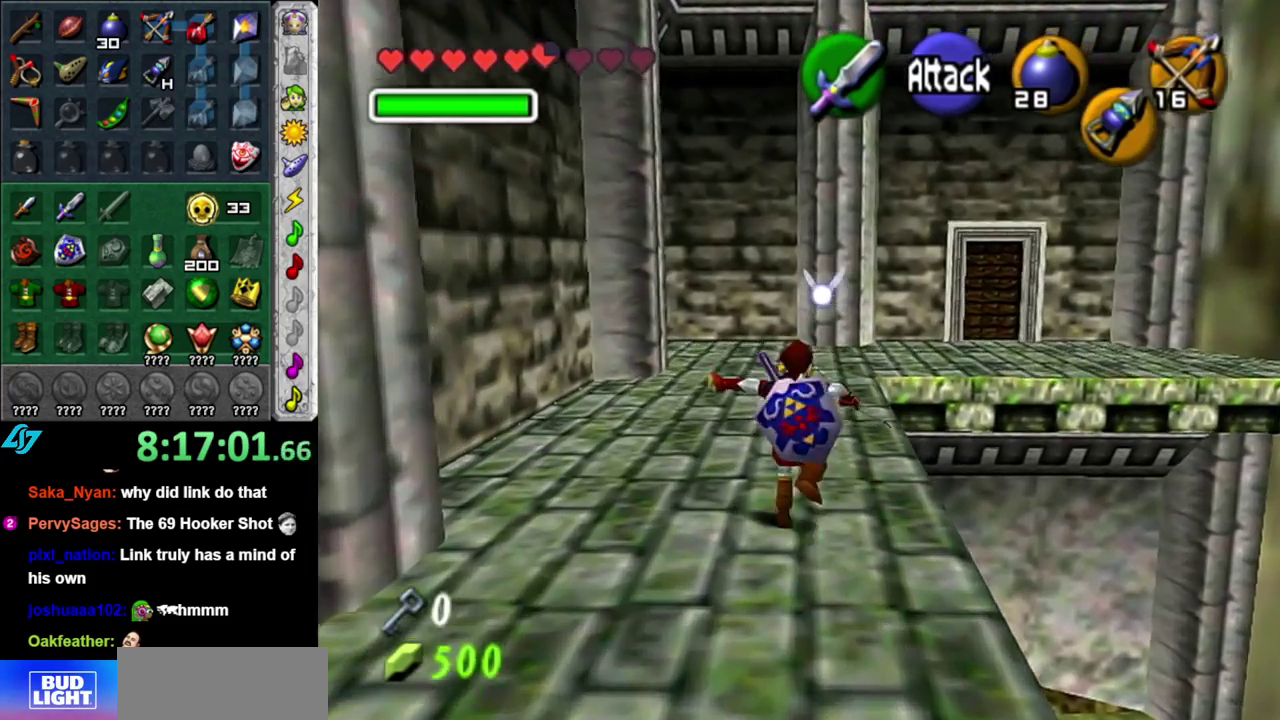
{"buttons": ["A"], "left_stick": "up", "right_stick": "center", "events": [[483, "A", "down"]]}
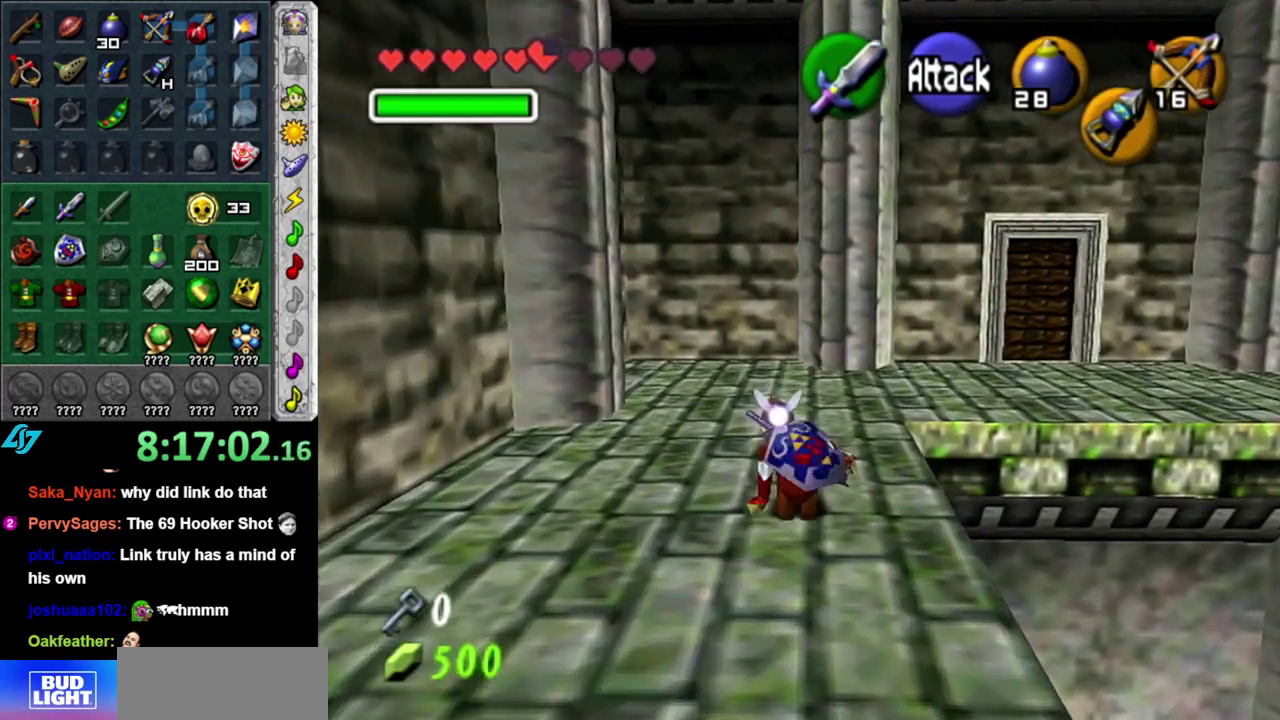
{"buttons": [], "left_stick": "up-right", "right_stick": "center", "events": [[167, "A", "up"], [417, "left_stick", "up-right"]]}